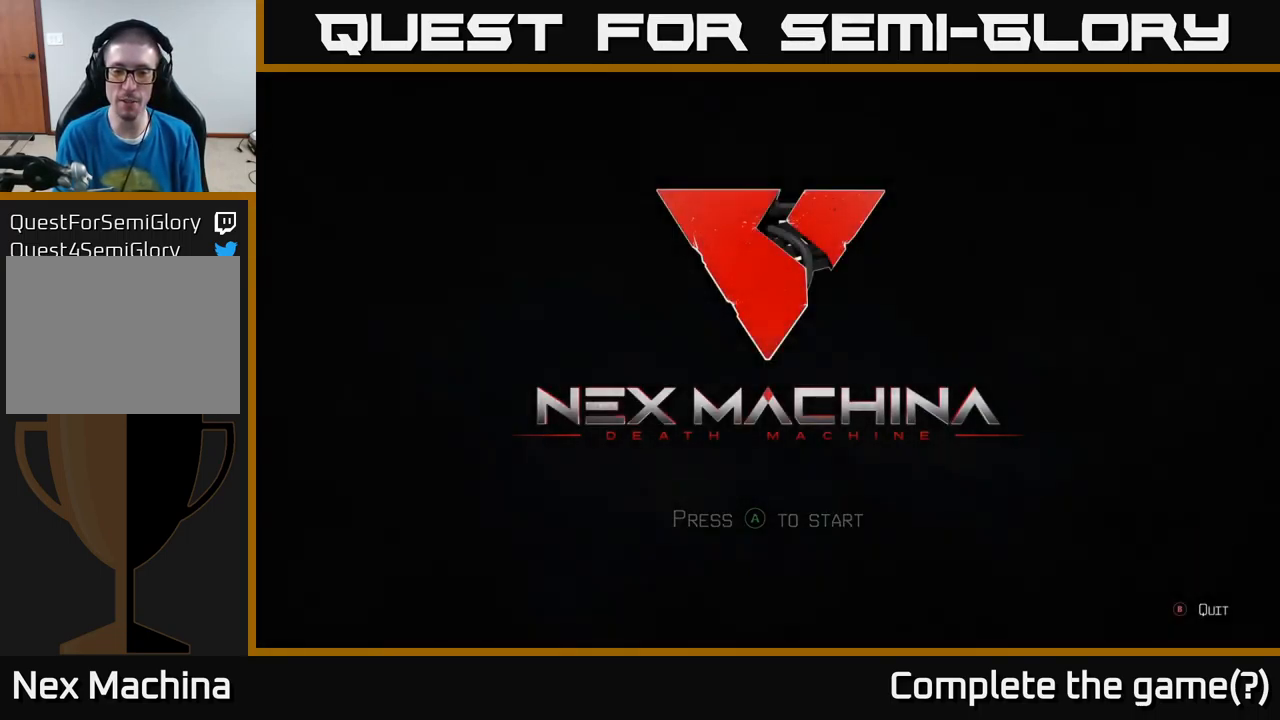
Gameplay with a controller (Xbox layout); each line is a JSON object with the inputs held at the frame after it. "events" lists button and stick changes between this image and that frame as [ms after this image, input, new state], when the widget could be followed in between.
{"buttons": [], "left_stick": "center", "right_stick": "center", "events": [[200, "A", "down"], [284, "A", "up"]]}
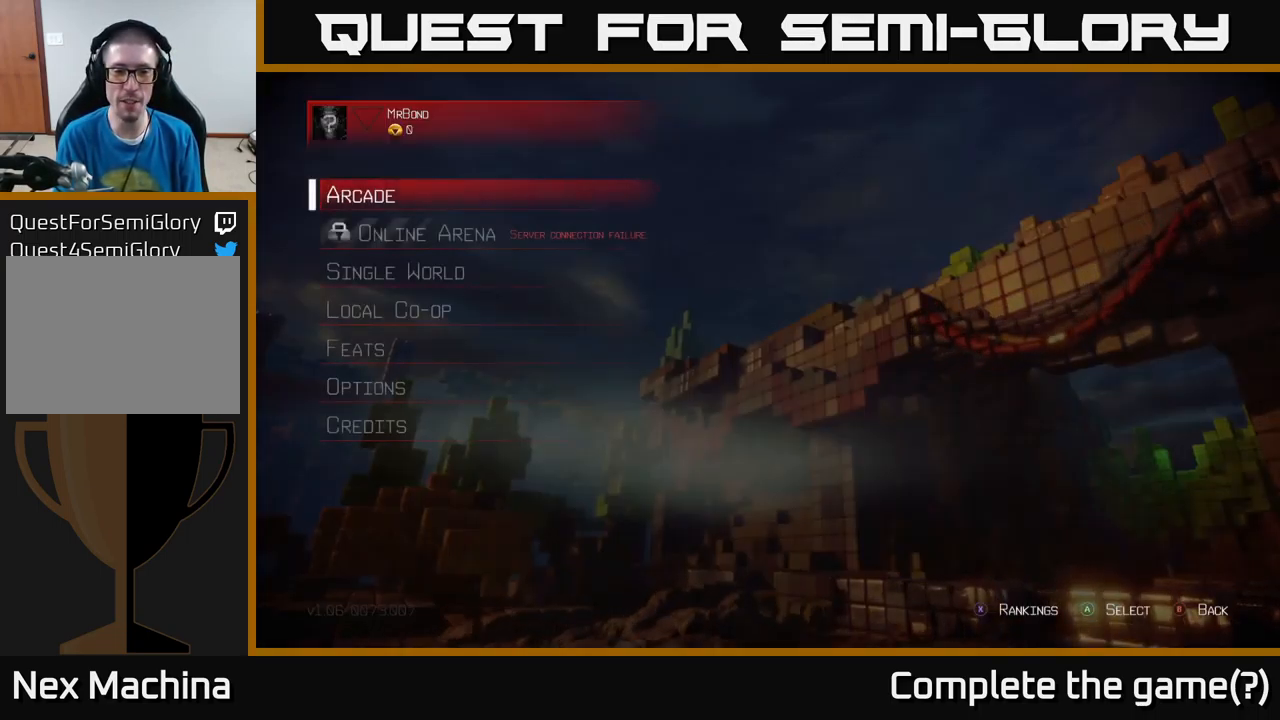
{"buttons": [], "left_stick": "center", "right_stick": "center", "events": []}
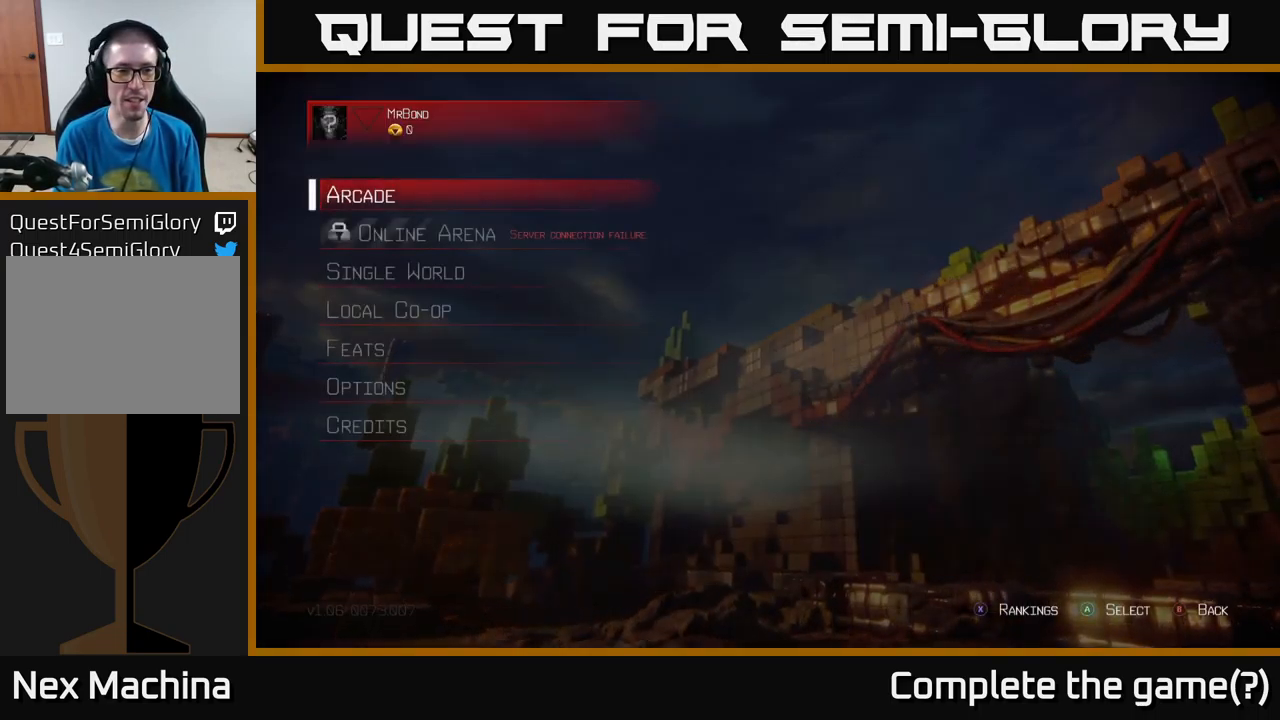
{"buttons": [], "left_stick": "center", "right_stick": "center", "events": [[167, "A", "down"], [250, "A", "up"]]}
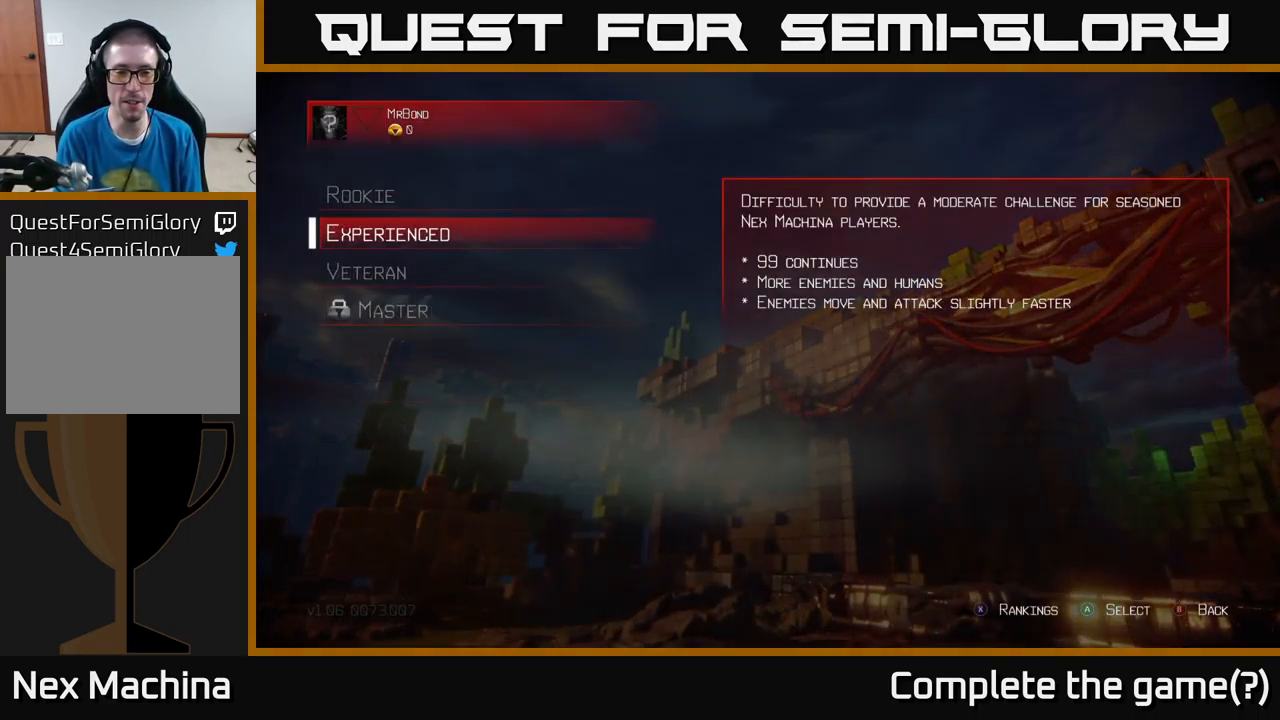
{"buttons": [], "left_stick": "center", "right_stick": "center", "events": []}
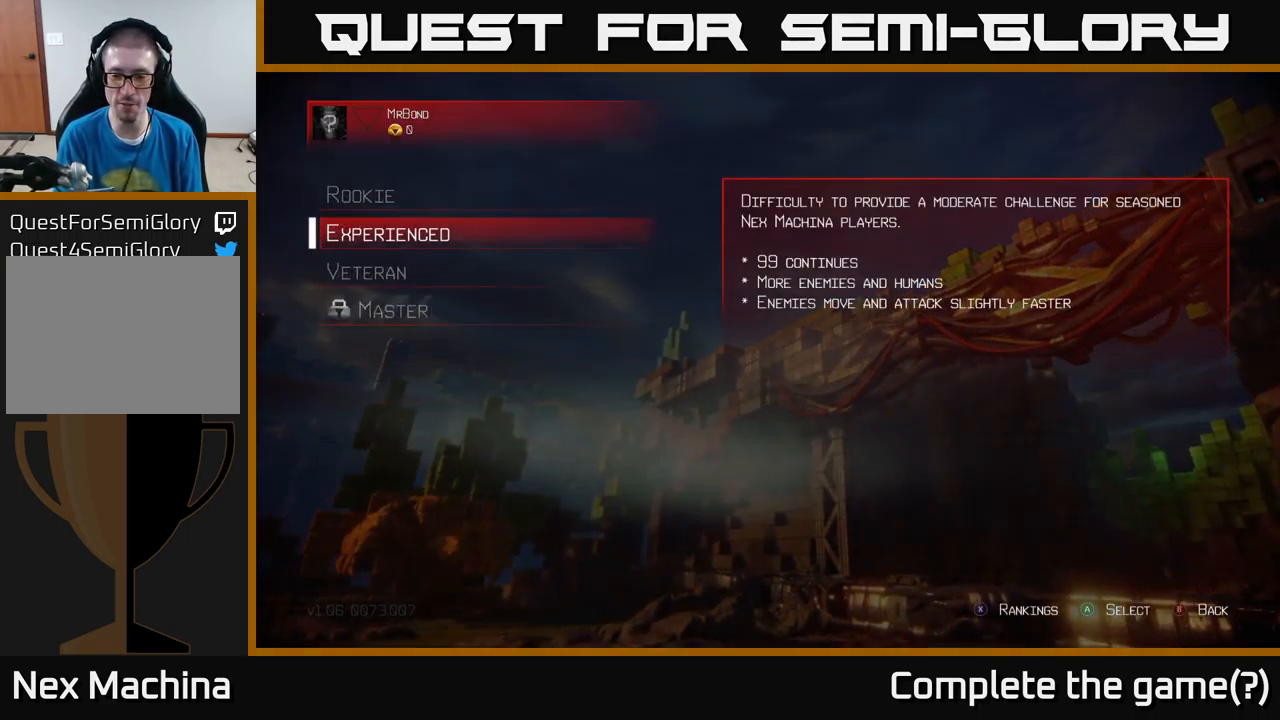
{"buttons": [], "left_stick": "center", "right_stick": "center", "events": []}
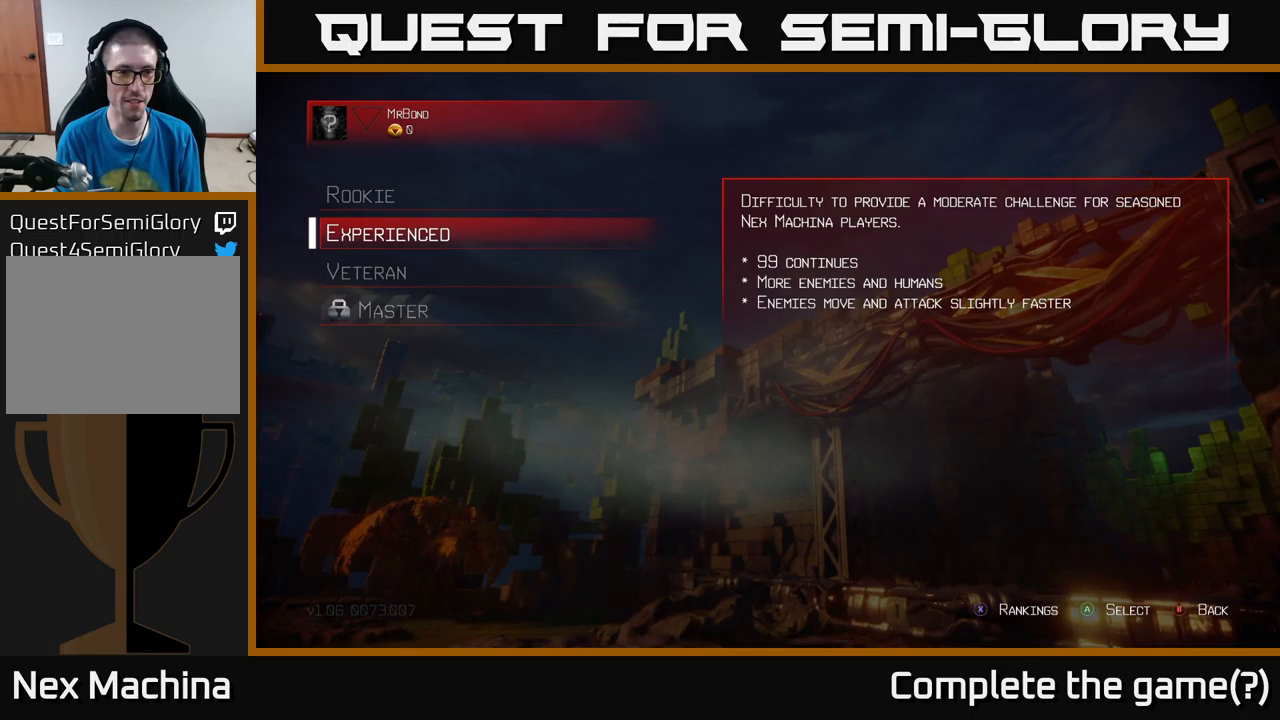
{"buttons": [], "left_stick": "center", "right_stick": "center", "events": [[67, "A", "down"], [200, "A", "up"]]}